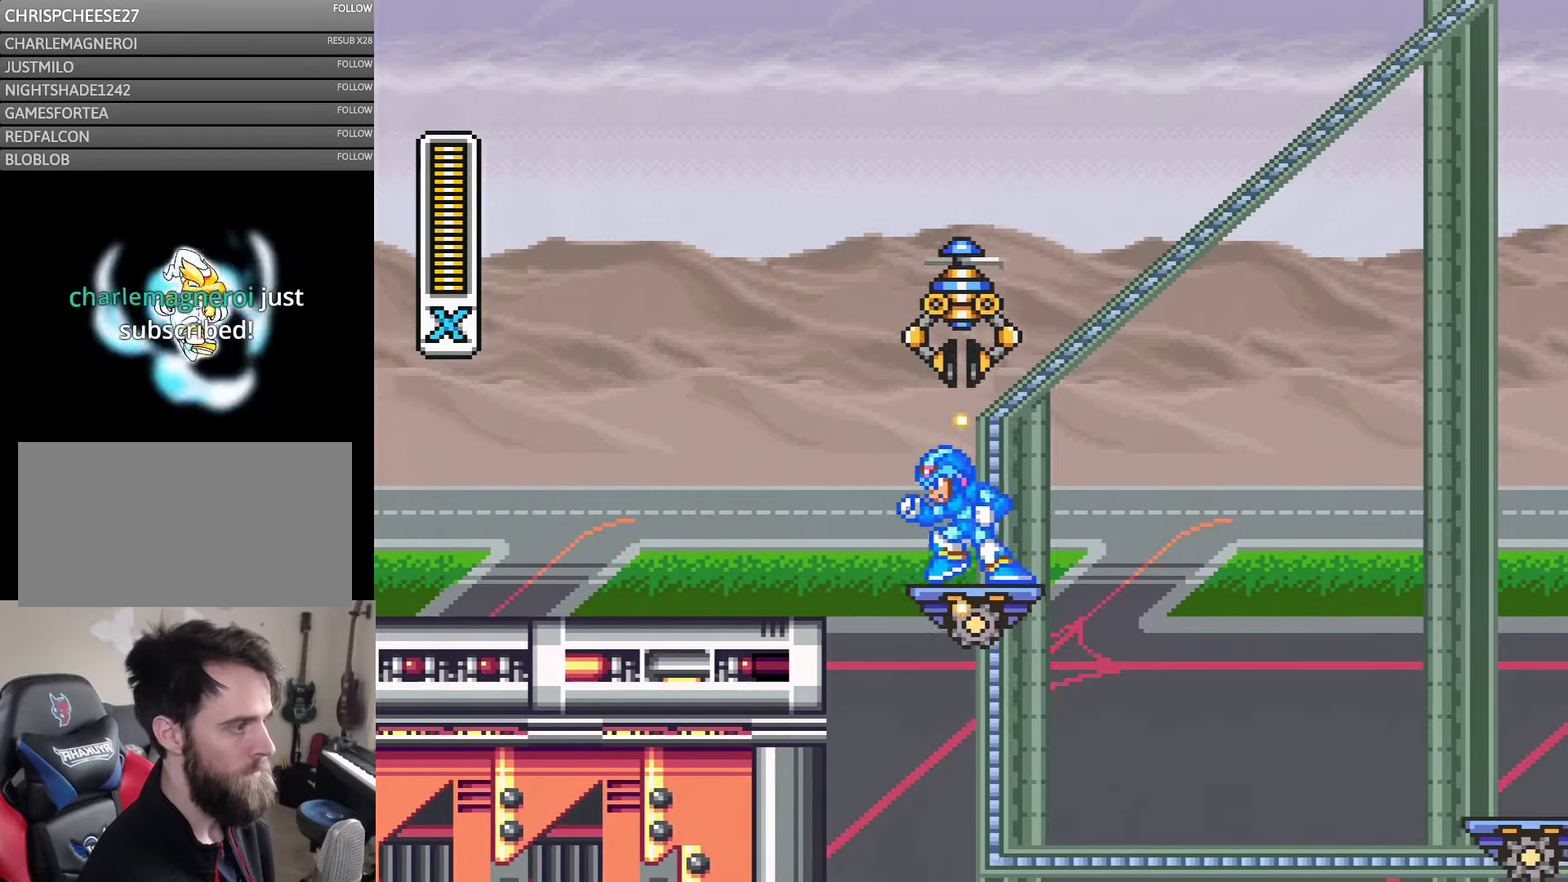
Gameplay with a controller (Nintendo layout); each line is a JSON object with the inputs held at the frame after it. "events" lists button and stick changes between this image and that frame as [ms after this image, input, new state], when the widget could be followed in between. Not read: B L3 R3 X Y.
{"buttons": ["DPAD_UP", "DPAD_RIGHT"], "events": [[100, "DPAD_LEFT", "down"], [350, "DPAD_UP", "down"], [500, "DPAD_LEFT", "up"], [500, "DPAD_RIGHT", "down"]]}
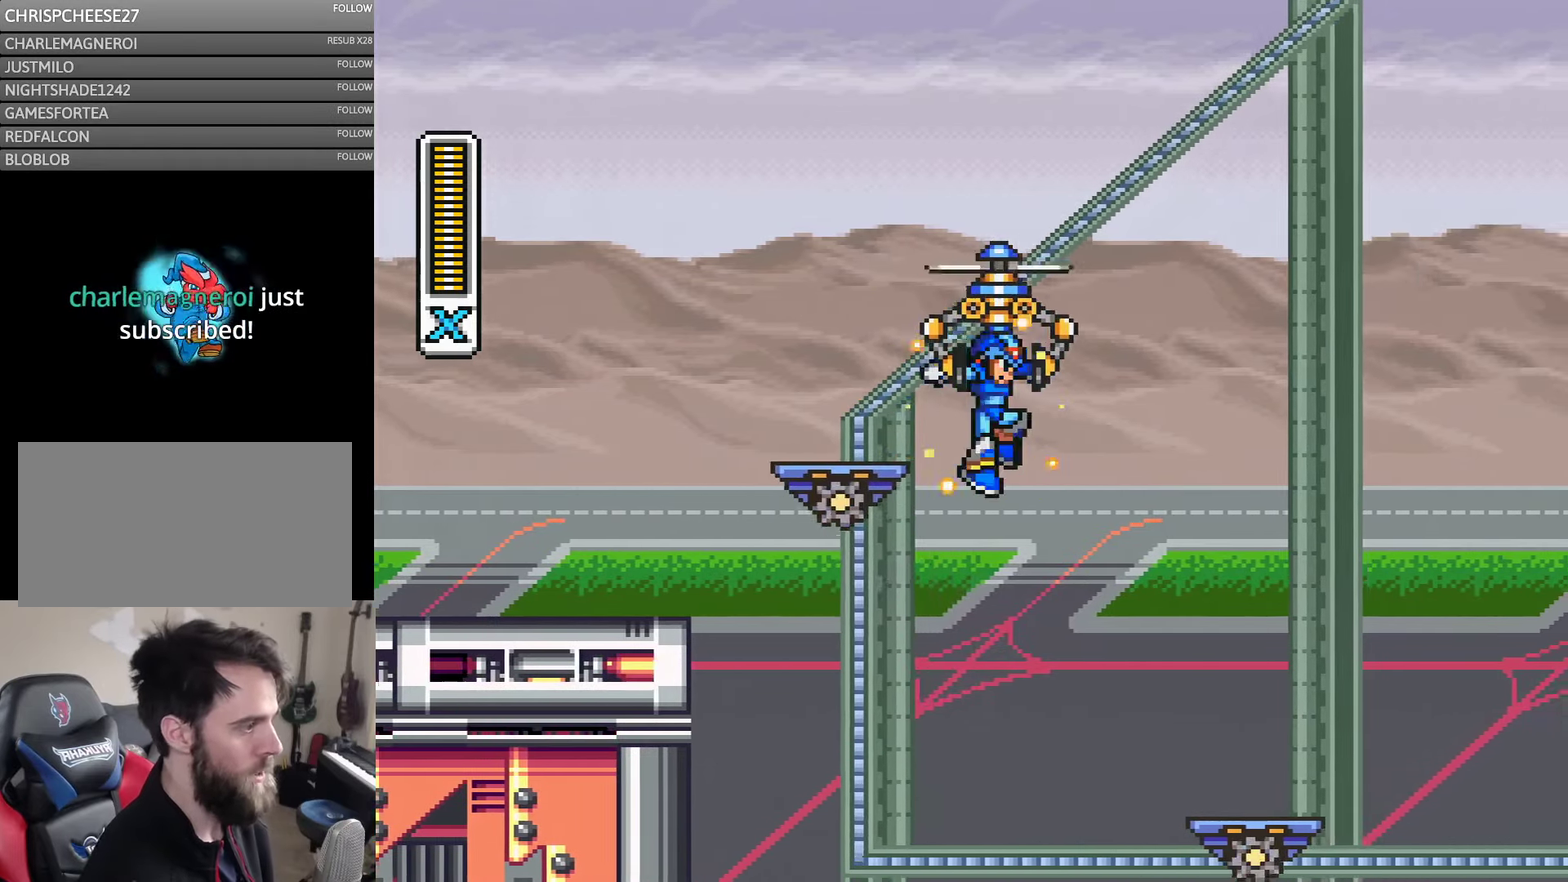
{"buttons": ["DPAD_DOWN", "DPAD_RIGHT"], "events": [[16, "DPAD_UP", "up"], [383, "DPAD_DOWN", "down"], [383, "DPAD_RIGHT", "up"], [433, "DPAD_RIGHT", "down"]]}
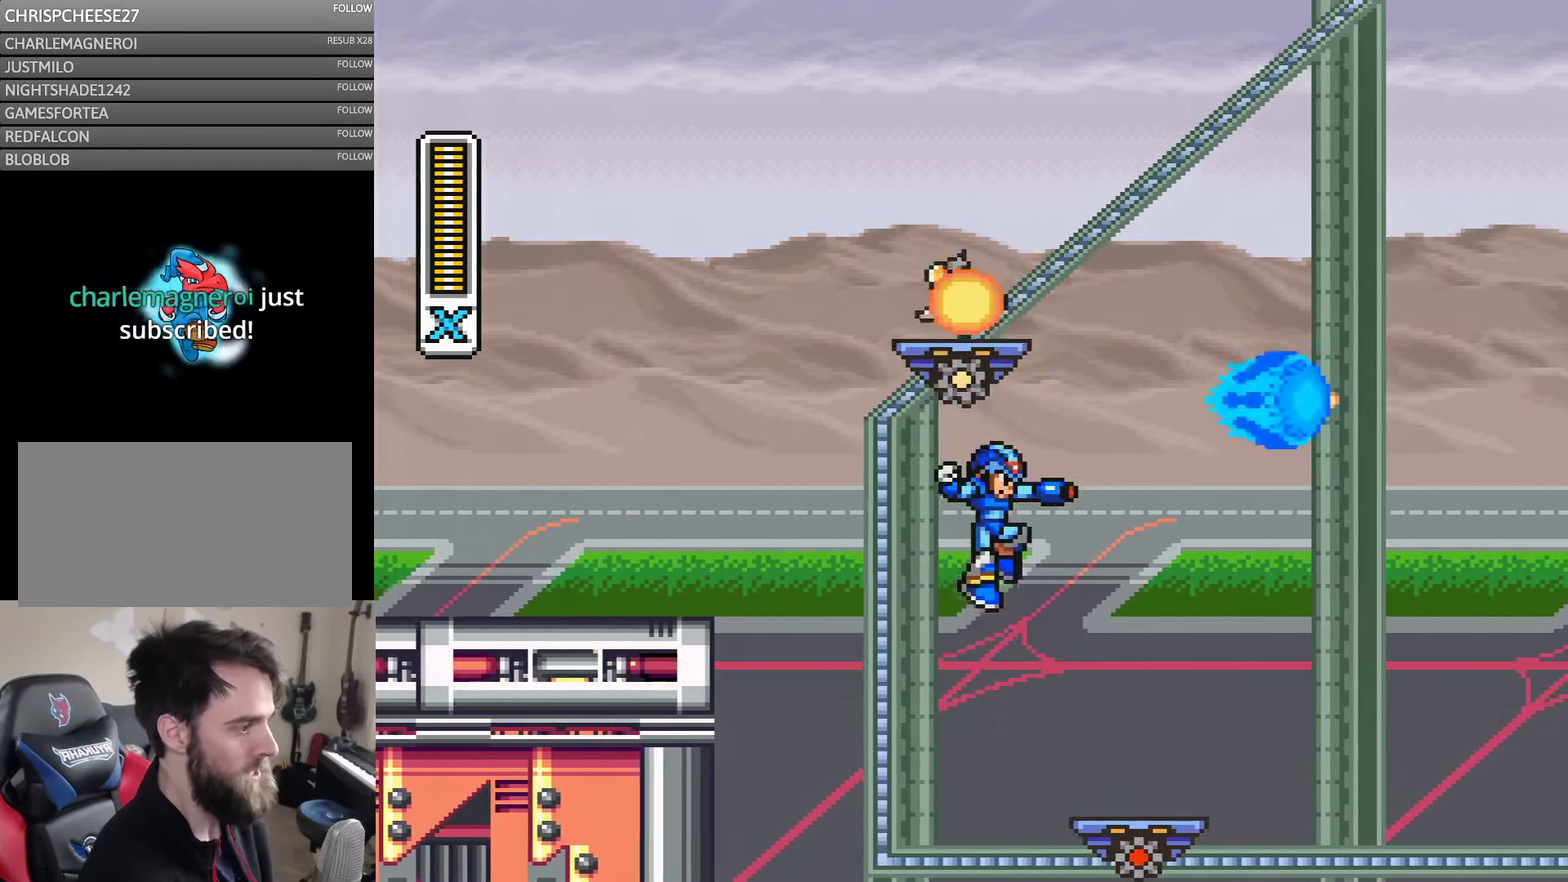
{"buttons": [], "events": [[33, "DPAD_DOWN", "up"], [366, "DPAD_RIGHT", "up"]]}
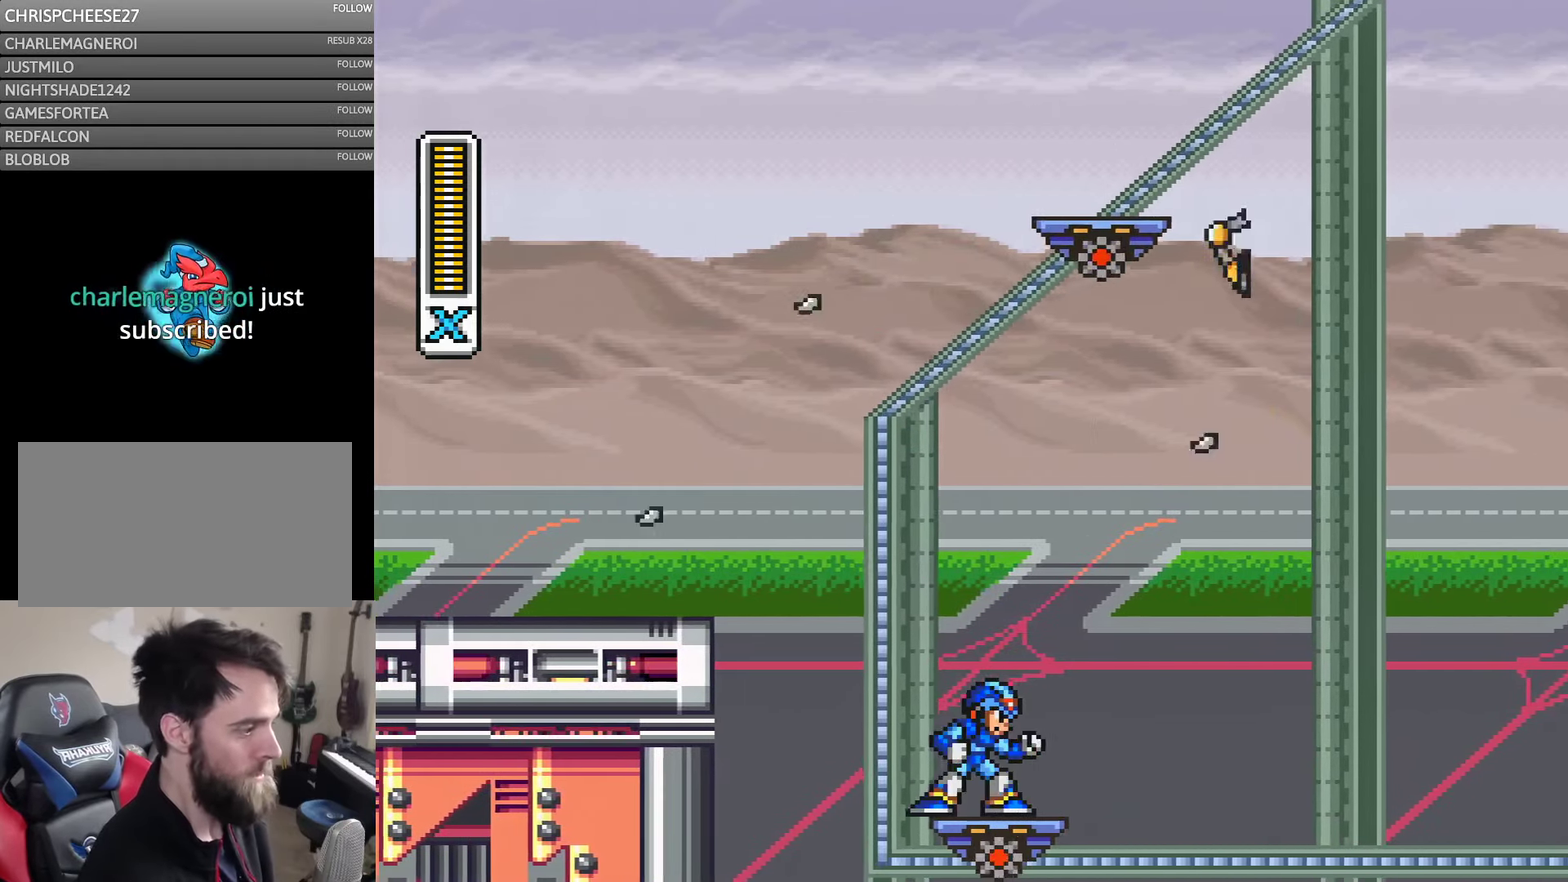
{"buttons": [], "events": [[66, "DPAD_RIGHT", "down"], [133, "DPAD_RIGHT", "up"]]}
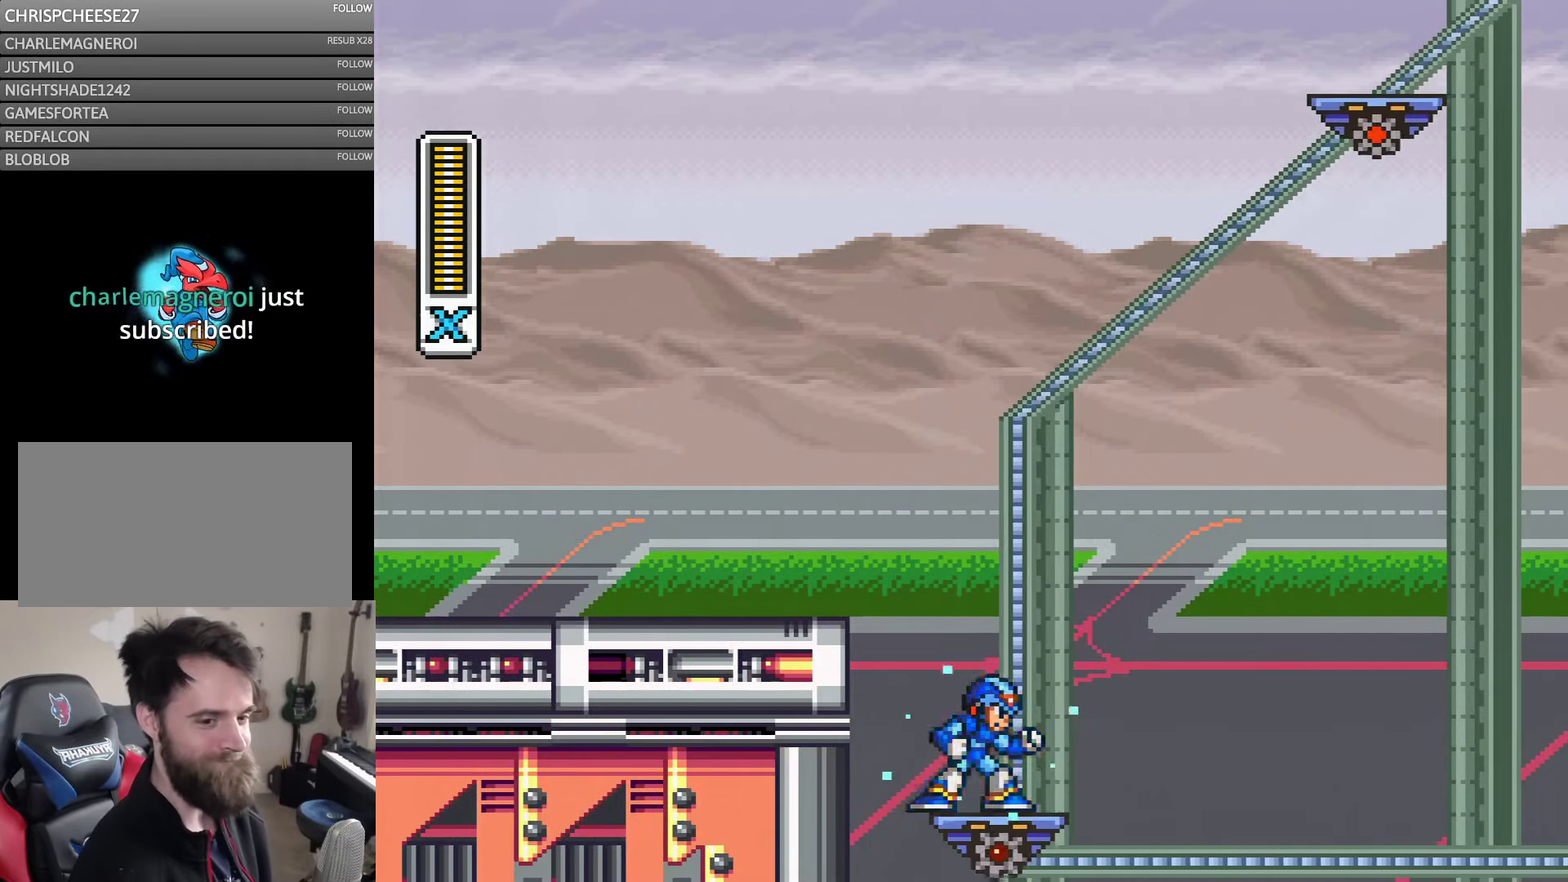
{"buttons": [], "events": []}
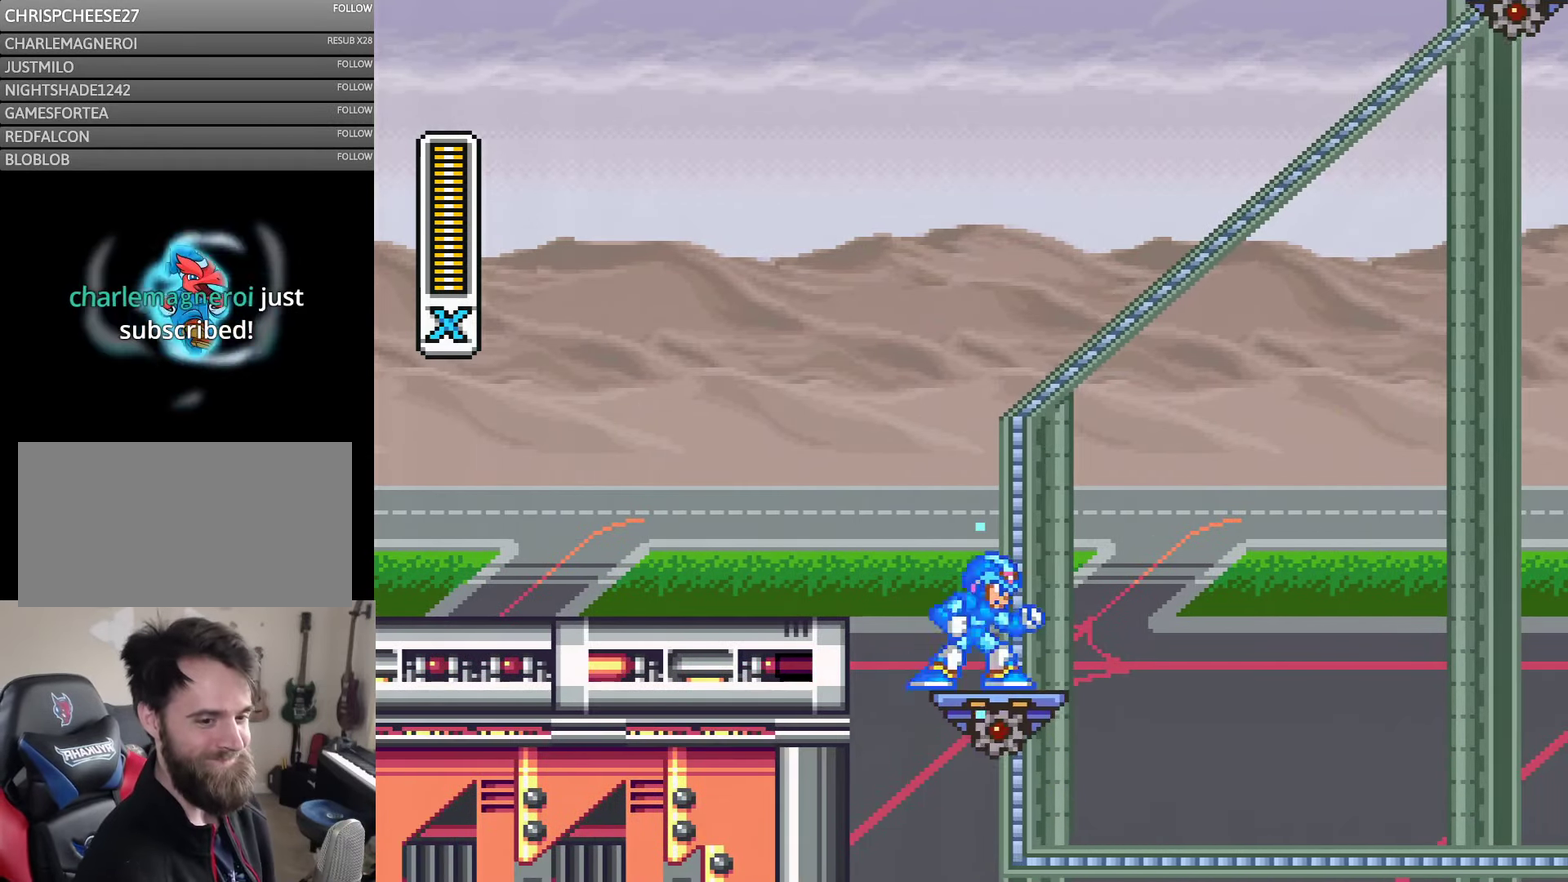
{"buttons": [], "events": []}
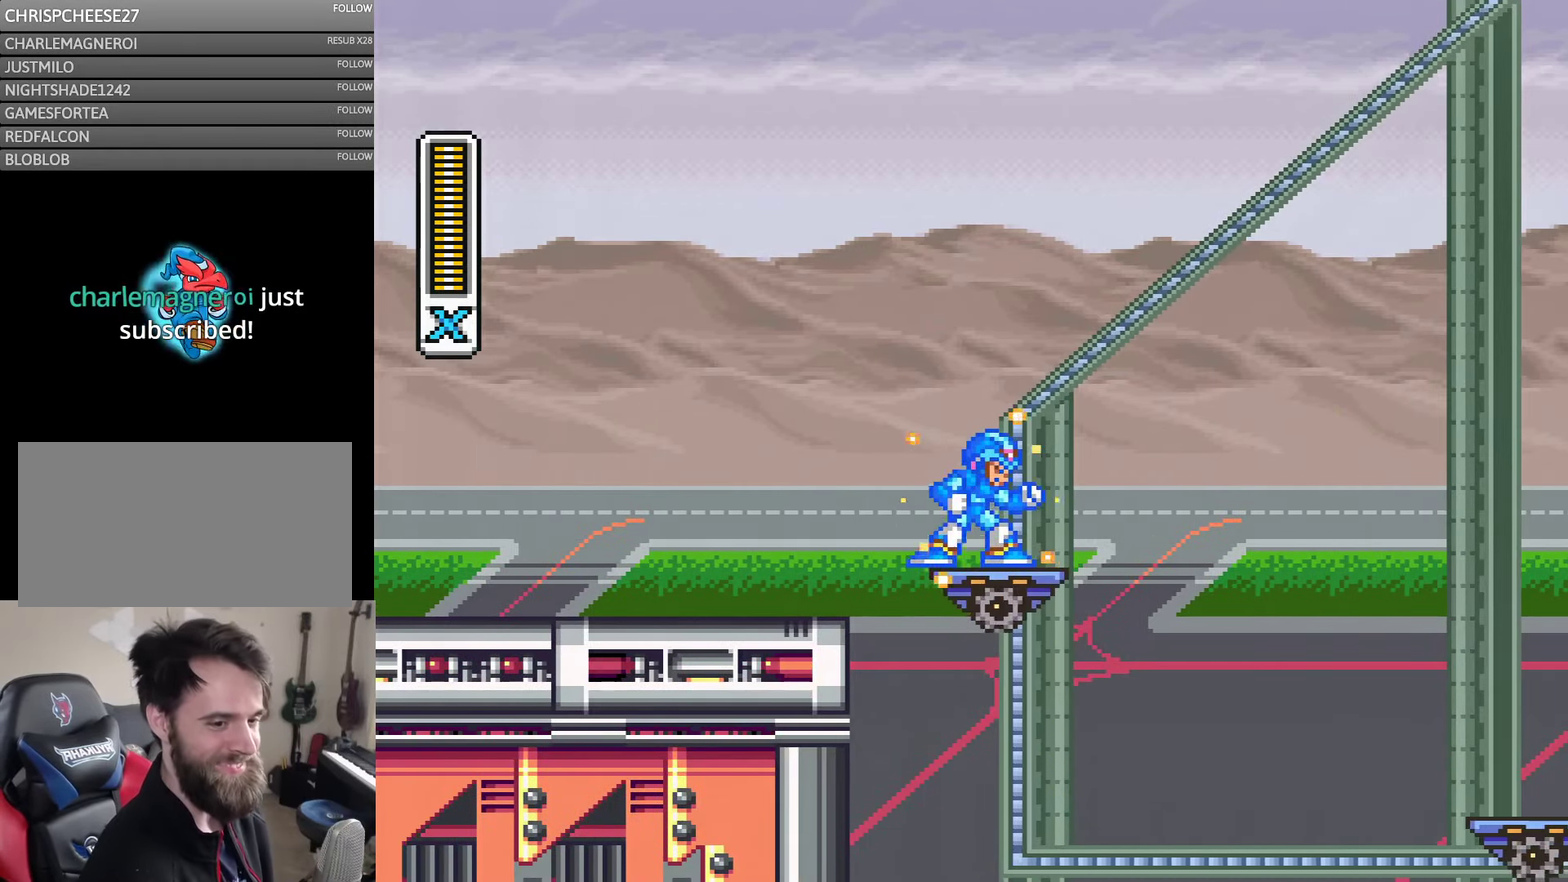
{"buttons": [], "events": []}
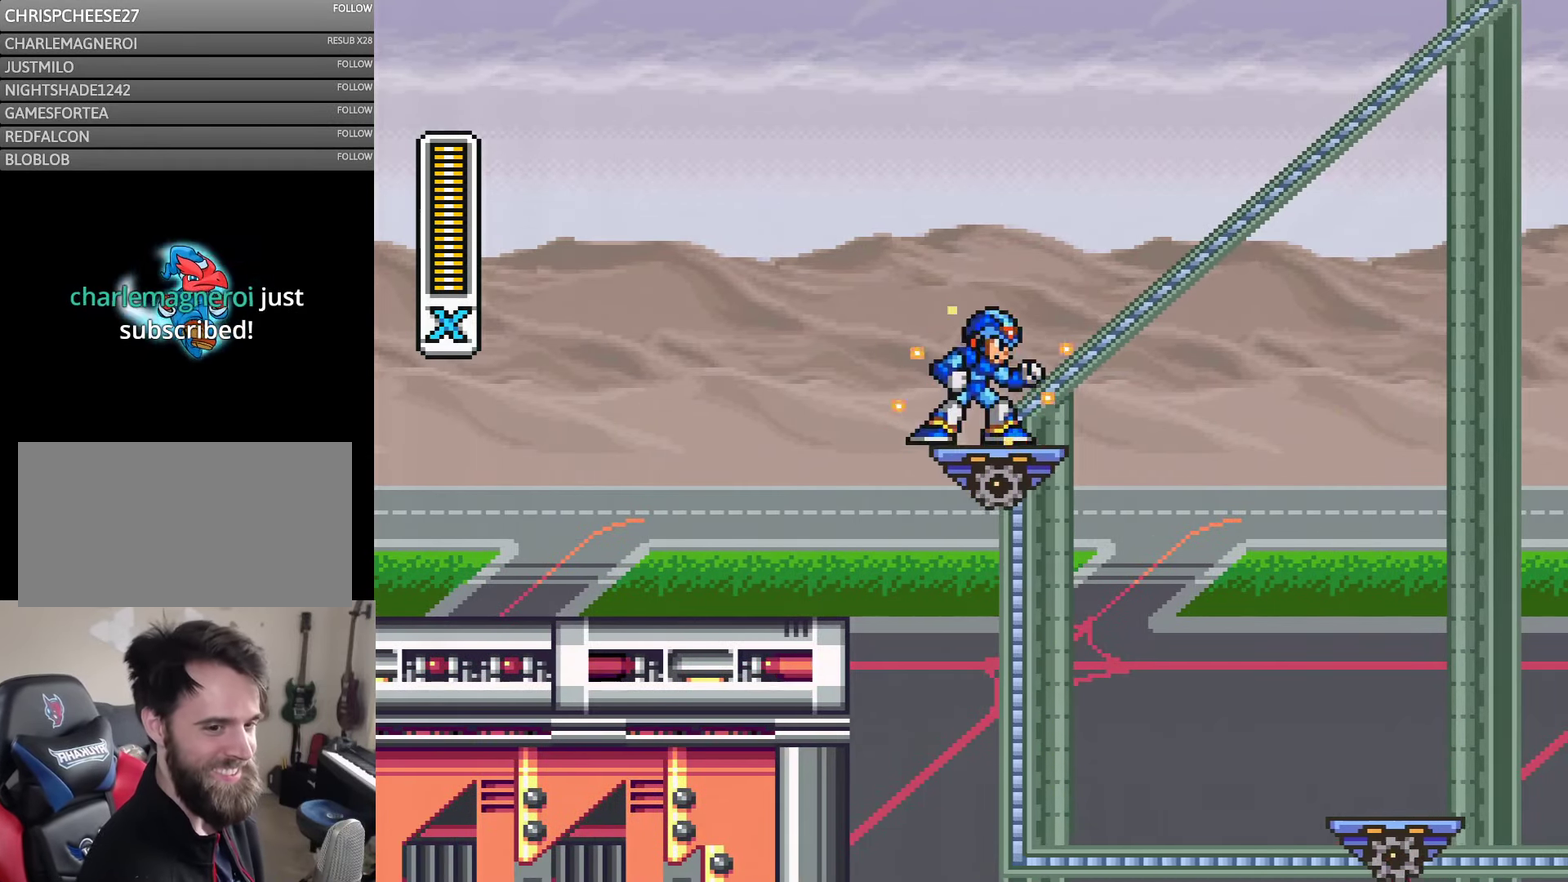
{"buttons": [], "events": []}
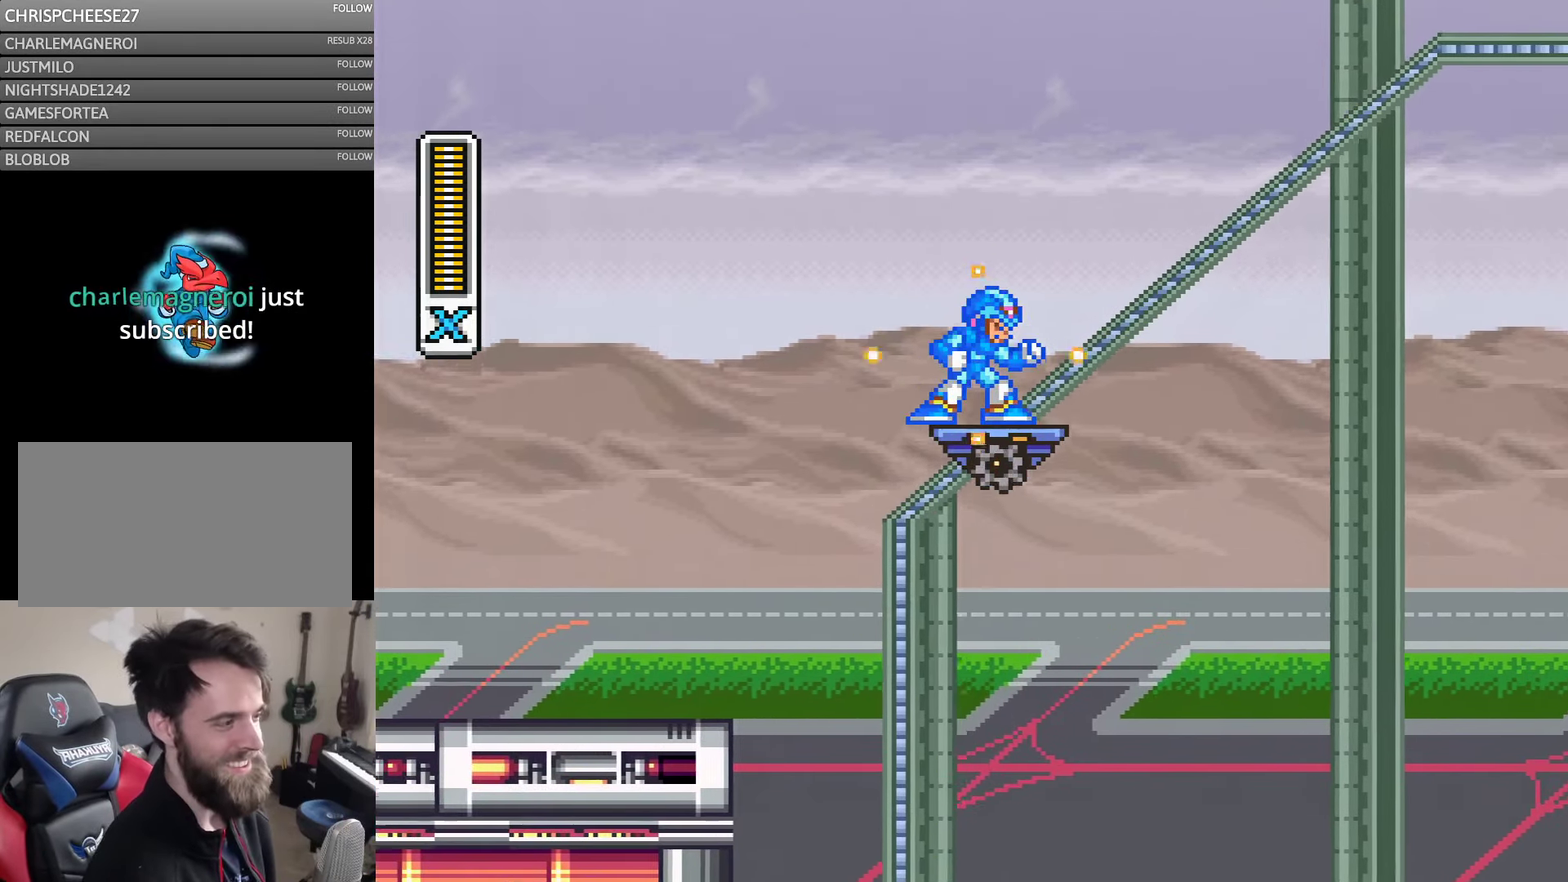
{"buttons": ["DPAD_RIGHT"], "events": [[483, "DPAD_RIGHT", "down"]]}
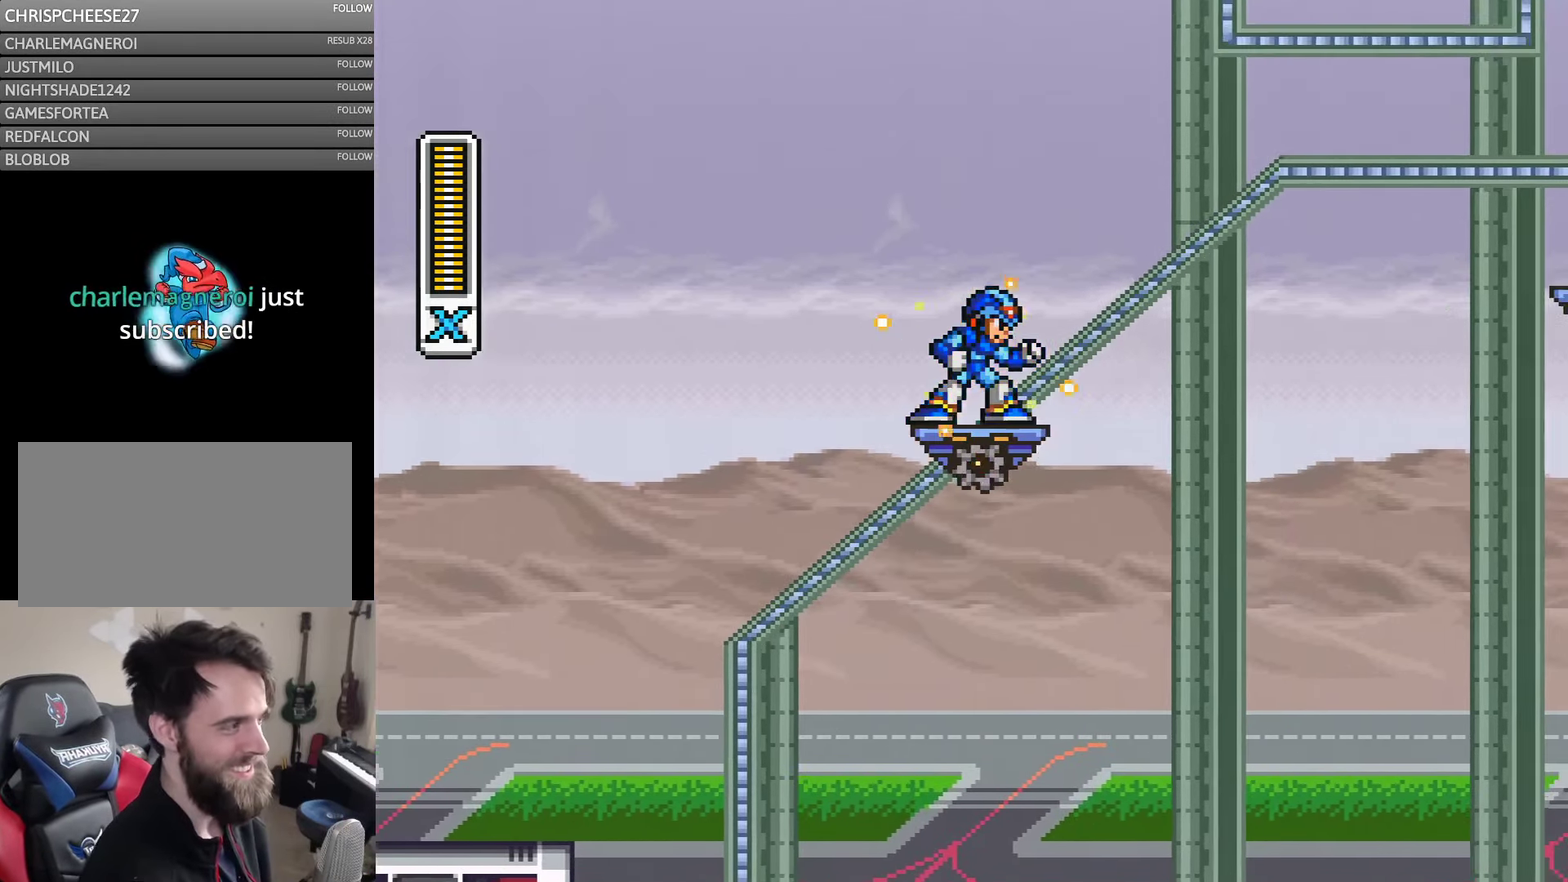
{"buttons": [], "events": [[50, "DPAD_RIGHT", "up"]]}
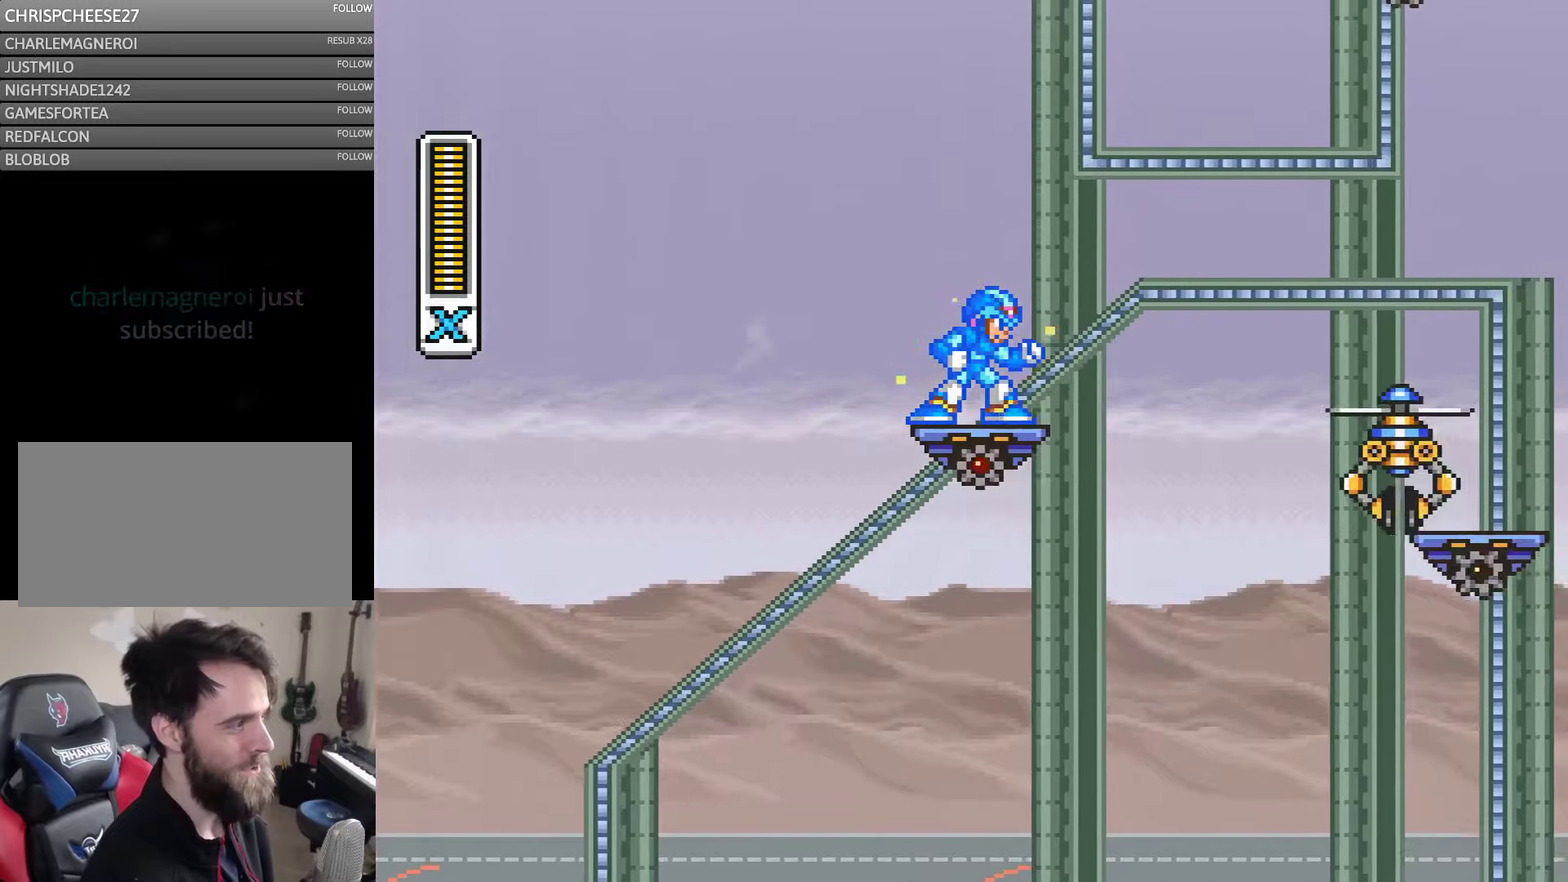
{"buttons": [], "events": []}
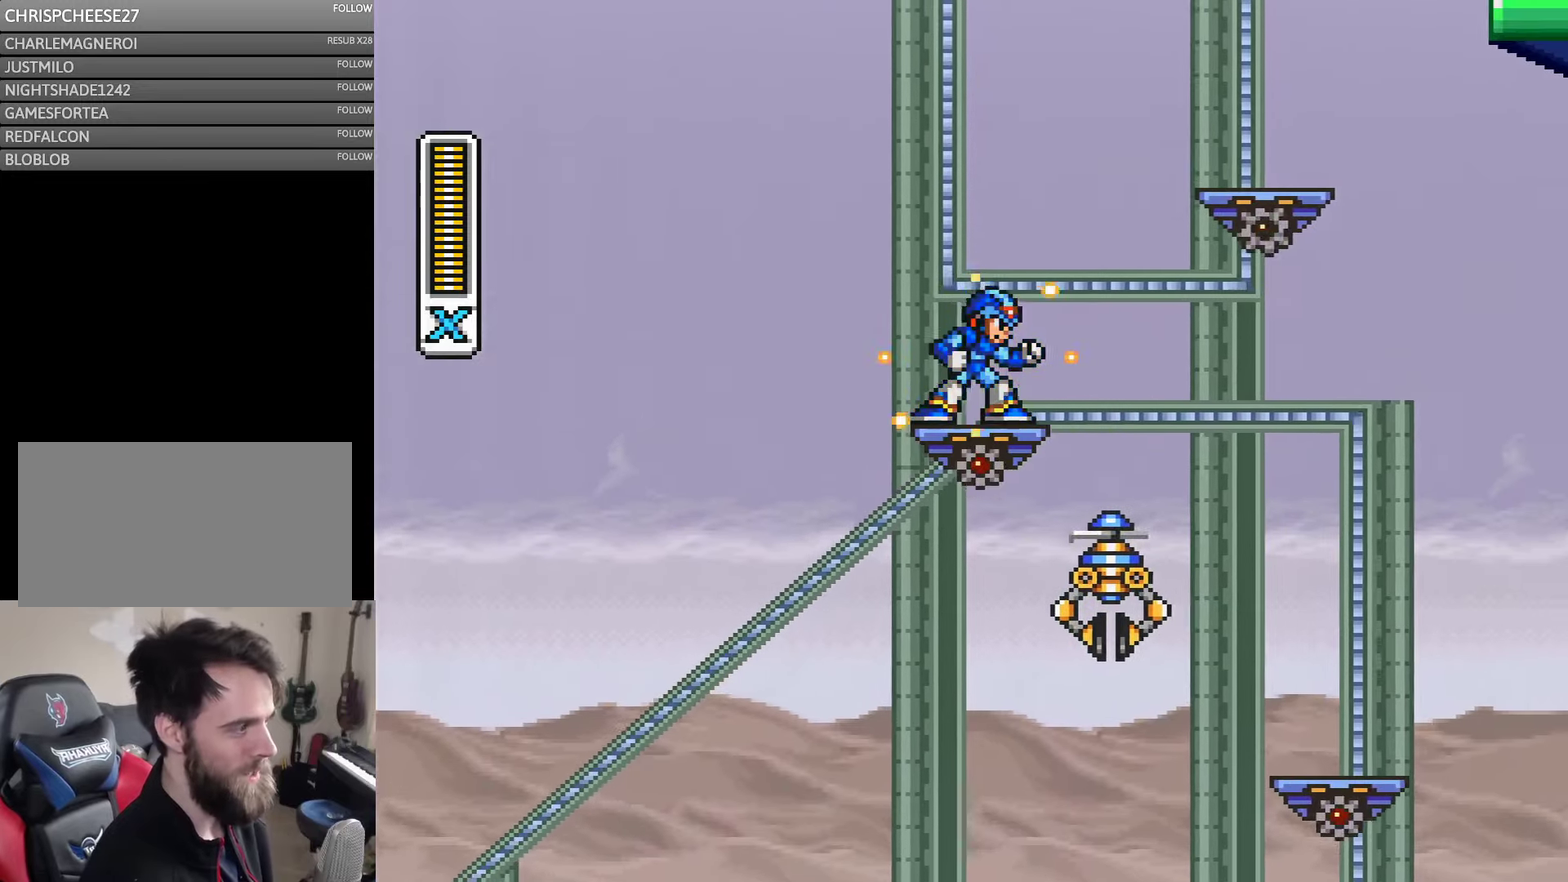
{"buttons": [], "events": []}
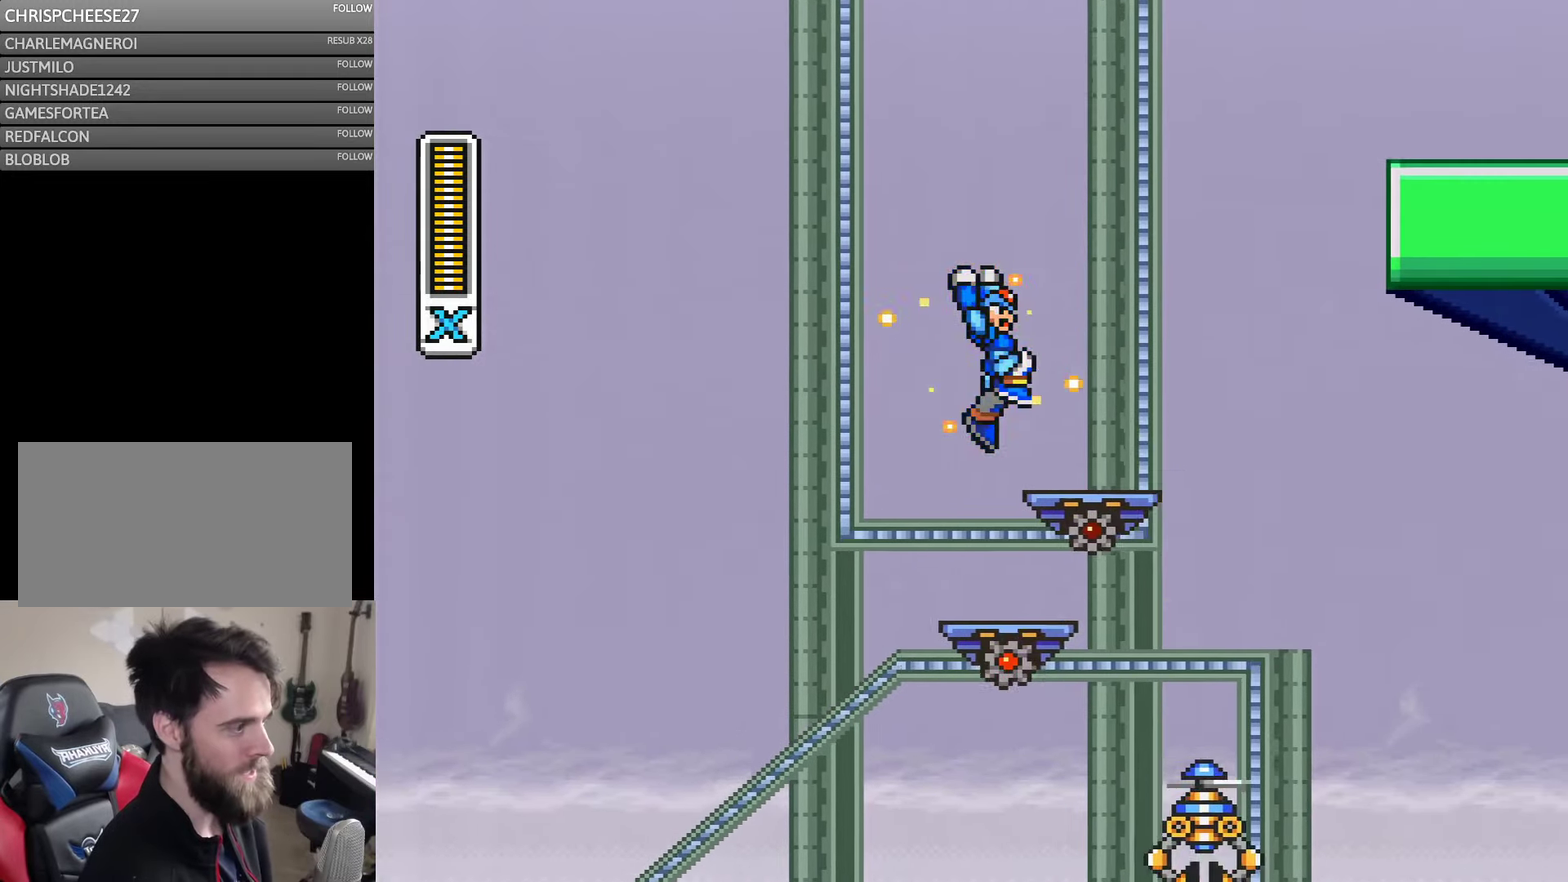
{"buttons": [], "events": [[50, "DPAD_RIGHT", "down"], [183, "DPAD_RIGHT", "up"]]}
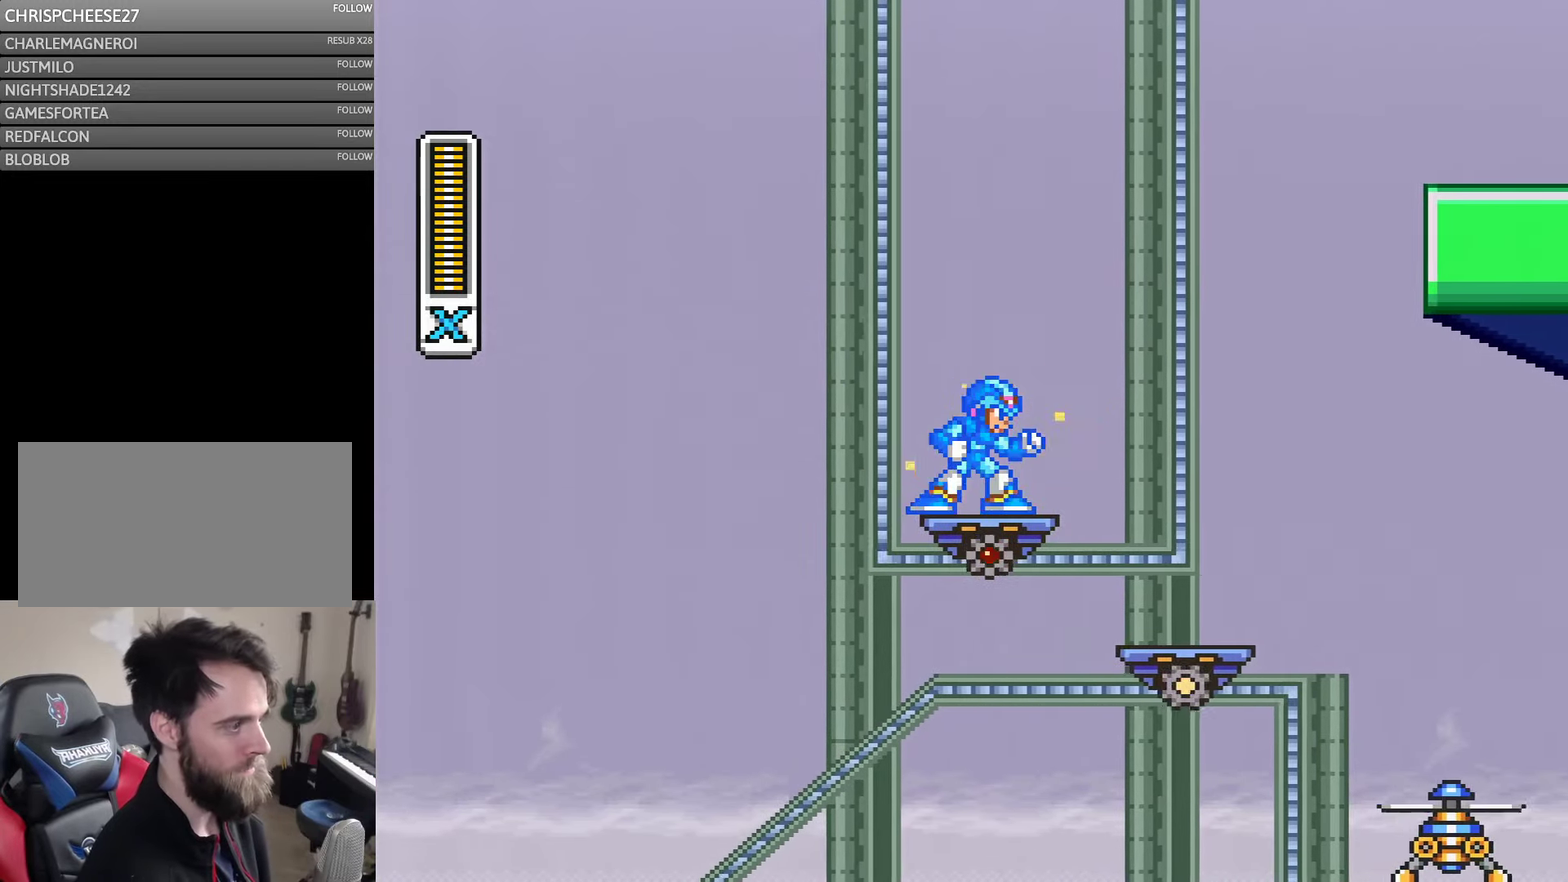
{"buttons": ["DPAD_DOWN"], "events": [[117, "DPAD_DOWN", "down"], [183, "DPAD_DOWN", "up"], [300, "DPAD_DOWN", "down"], [350, "DPAD_DOWN", "up"], [467, "DPAD_DOWN", "down"]]}
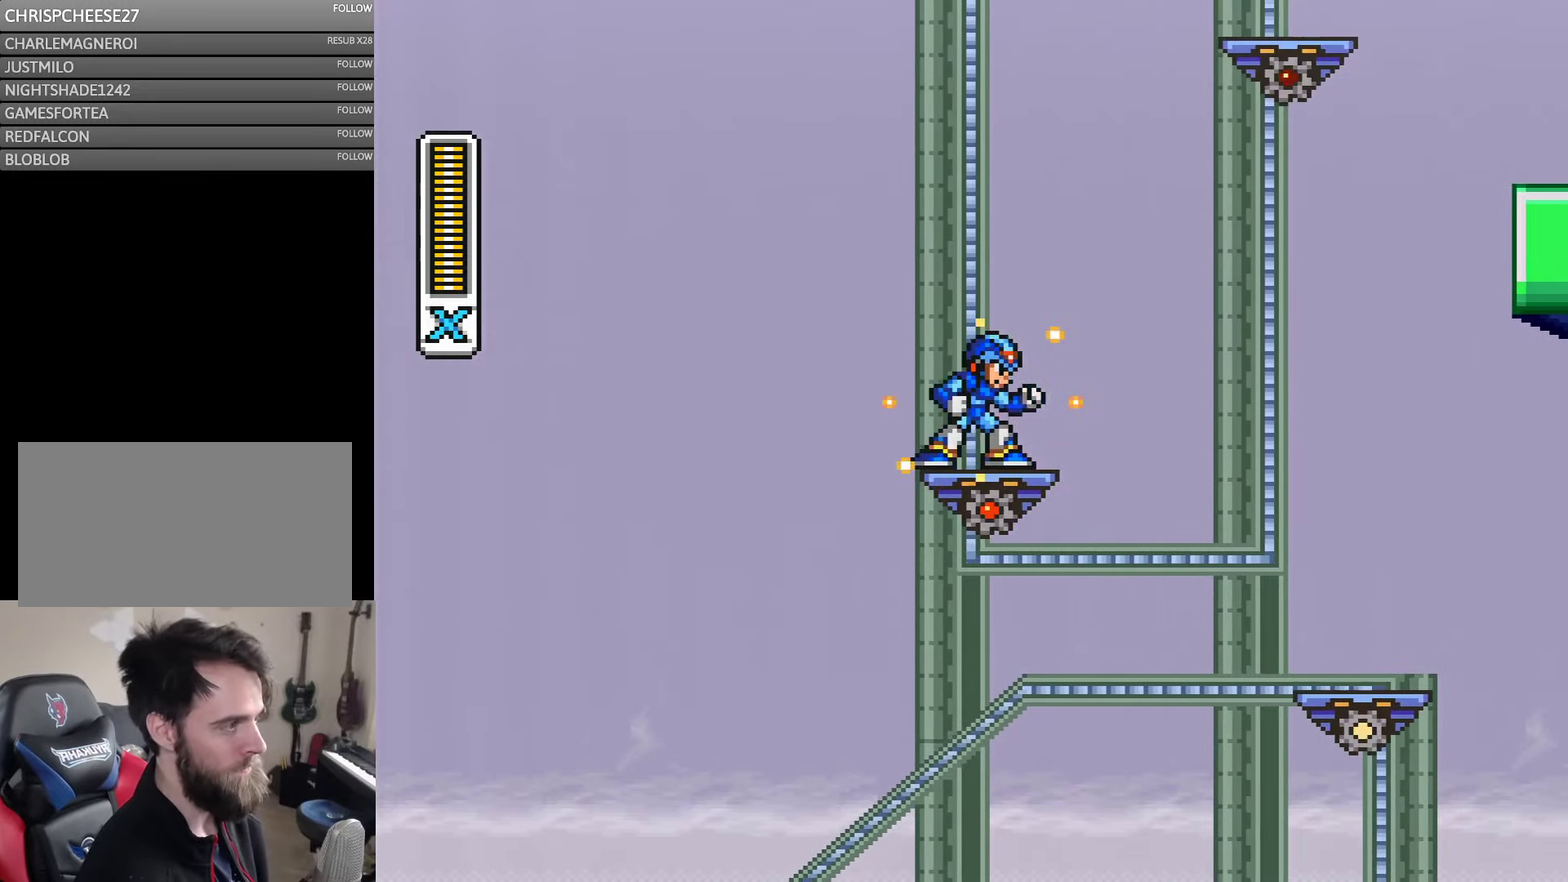
{"buttons": [], "events": [[17, "DPAD_DOWN", "up"], [83, "DPAD_DOWN", "down"], [183, "DPAD_DOWN", "up"]]}